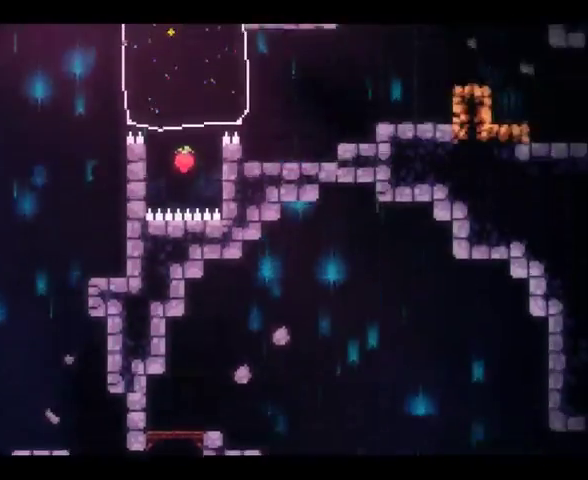
Gameplay with a controller (Xbox layout); each line is a JSON object with the inputs held at the frame after it. "events" lists button and stick changes between this image and that frame as [ms after this image, input, new state], when the widget could be followed in between. This overlay highlights the sticks when they move; stick clicks (L3) are not distinguishable. Not read: L1 L3 R1 R3.
{"buttons": [], "left_stick": "up-right", "right_stick": "center", "events": [[267, "A", "down"], [367, "A", "up"], [500, "left_stick", "up-right"]]}
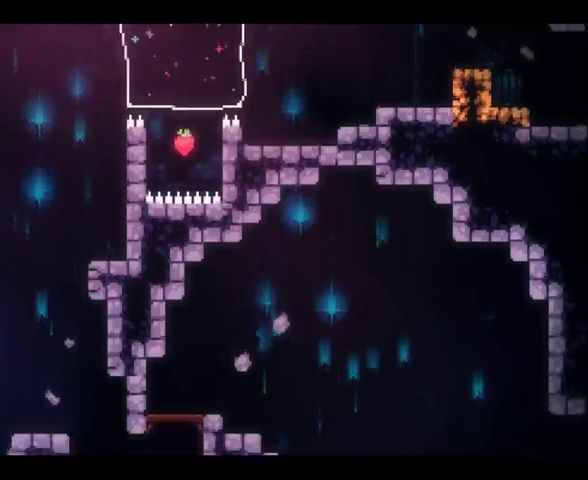
{"buttons": [], "left_stick": "center", "right_stick": "center", "events": [[133, "X", "down"], [233, "X", "up"], [400, "left_stick", "center"]]}
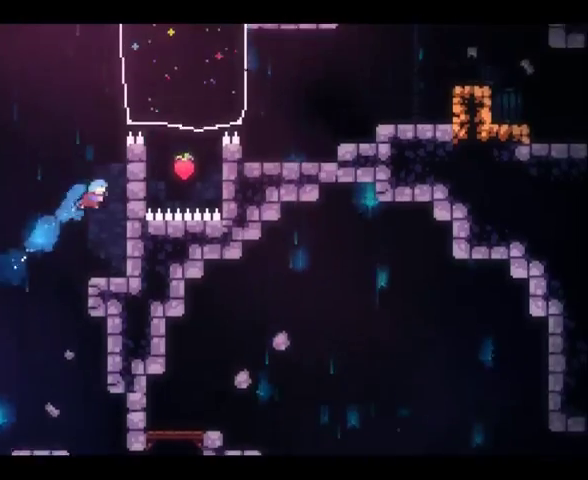
{"buttons": ["A"], "left_stick": "right", "right_stick": "center", "events": [[400, "A", "down"], [400, "left_stick", "right"]]}
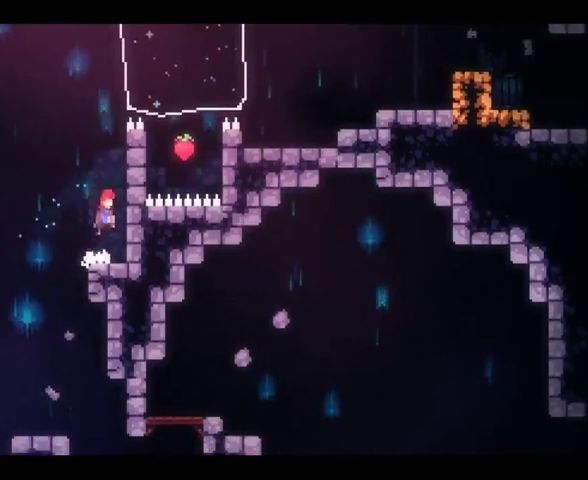
{"buttons": ["R2"], "left_stick": "up", "right_stick": "center", "events": [[100, "A", "up"], [167, "R2", "down"], [167, "left_stick", "up-right"], [267, "left_stick", "up"]]}
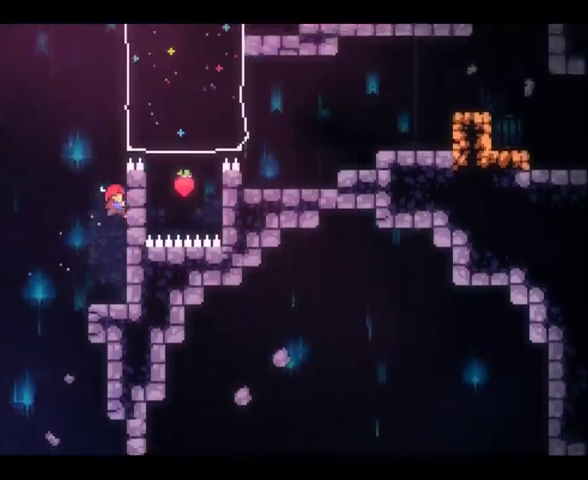
{"buttons": ["R2"], "left_stick": "up-right", "right_stick": "center", "events": [[33, "A", "down"], [33, "left_stick", "up-left"], [200, "A", "up"], [200, "left_stick", "up-right"], [333, "X", "down"], [467, "X", "up"]]}